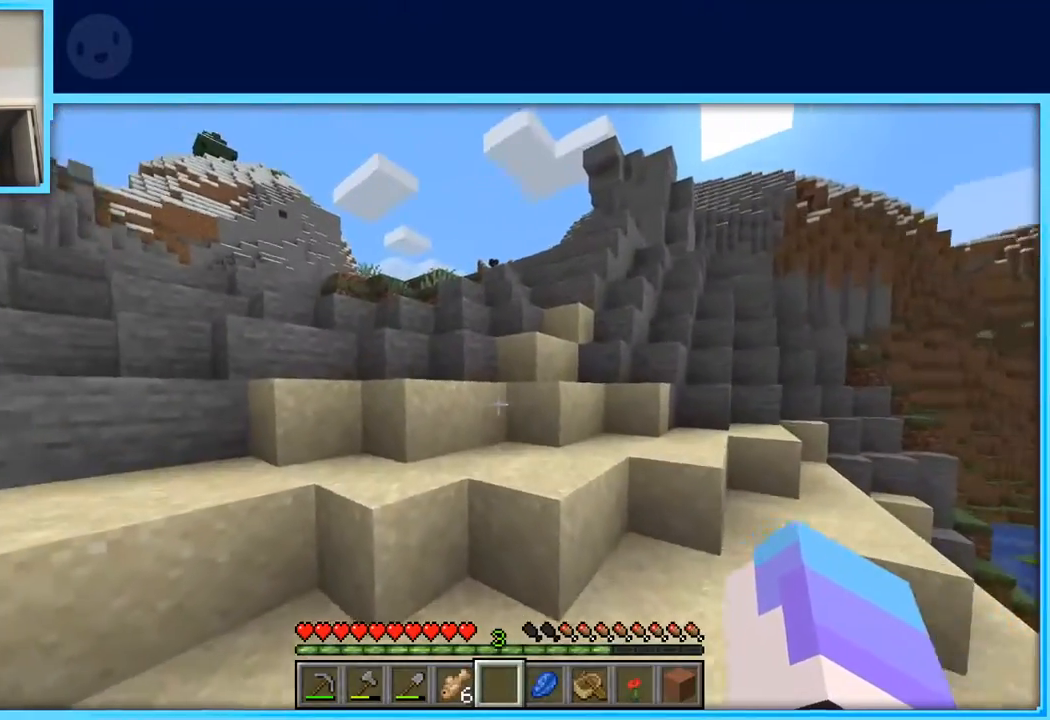
Gameplay with keyboard and mouse; each line is a JSON object with the keys held at the frame after it. "events" lists presses ("down") and releases ("up") of "a", "d", "s", "space" and "w" between this image and that frame as [ms after this image, input, new state], when the widget could be followed in between. No other keys are recorded. Mouse buttons are not recorded. Not read: mouse_move.
{"keys": ["space", "w"], "events": [[217, "space", "down"], [350, "d", "down"], [450, "d", "up"]]}
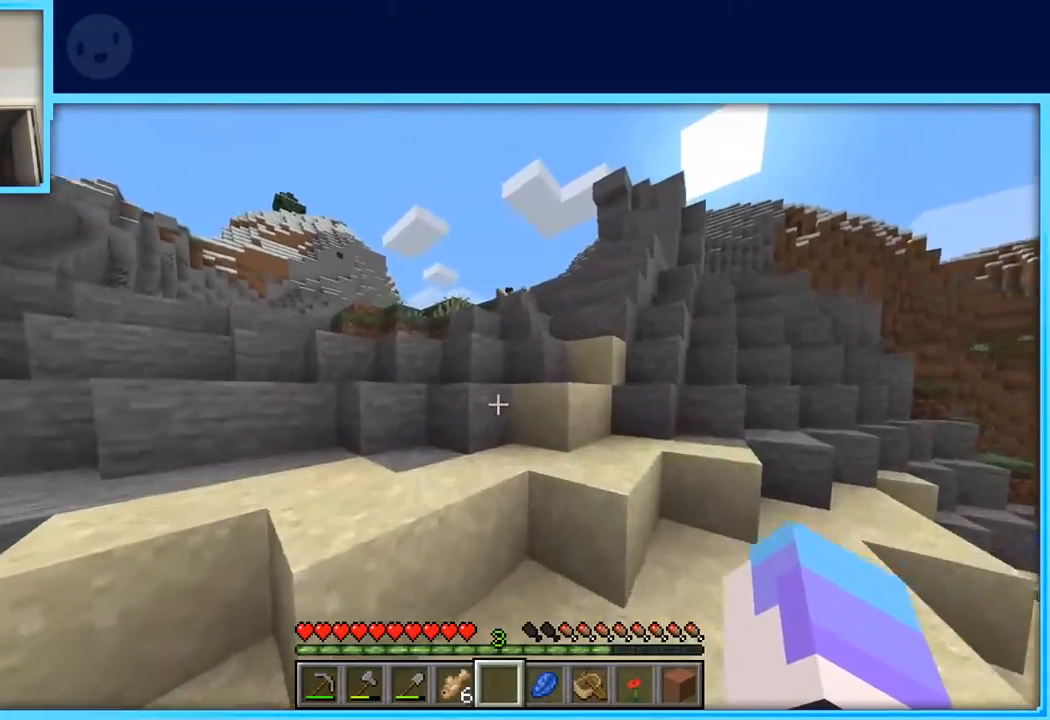
{"keys": ["a", "space", "w"], "events": [[417, "a", "down"]]}
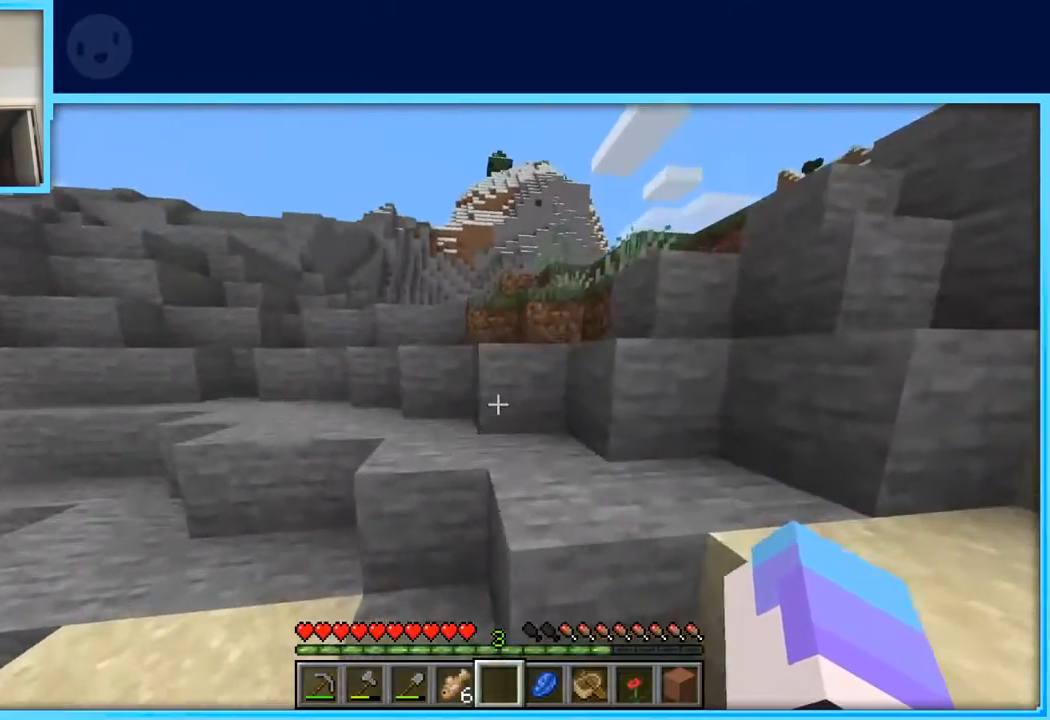
{"keys": ["space", "w"], "events": [[50, "a", "up"]]}
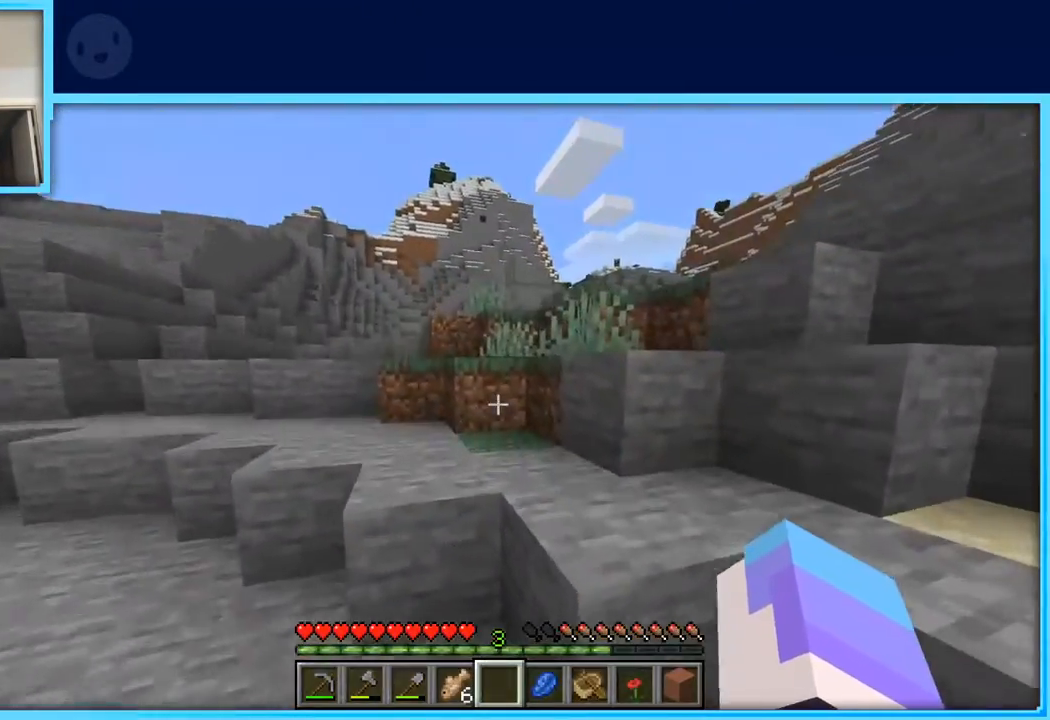
{"keys": ["space", "w"], "events": []}
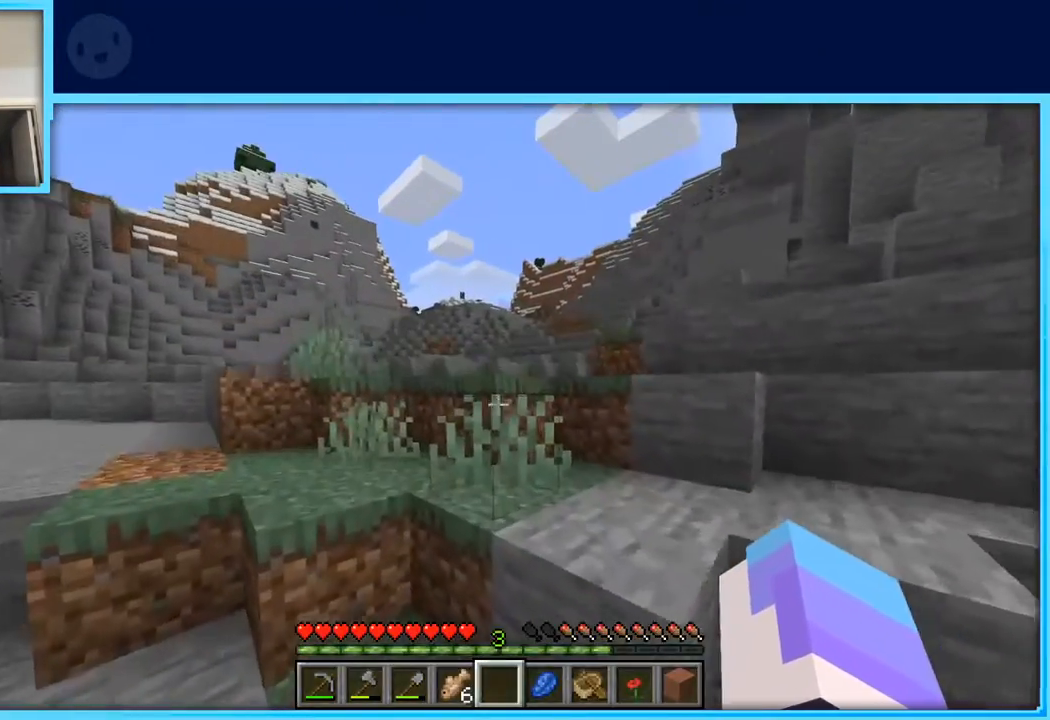
{"keys": ["w"], "events": [[317, "space", "up"]]}
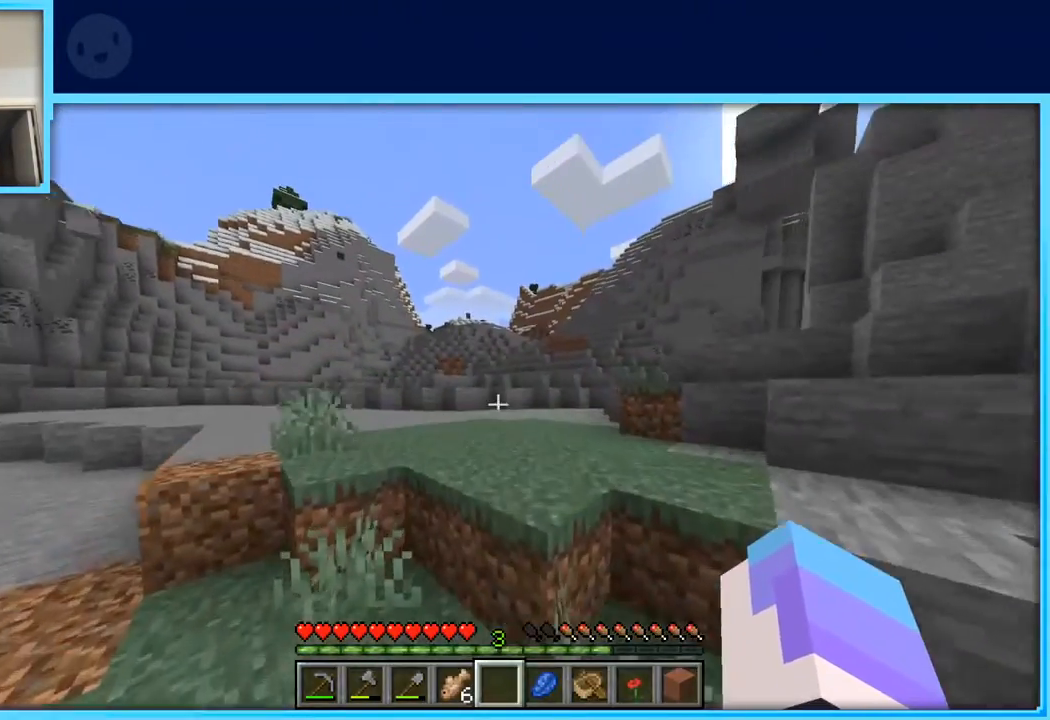
{"keys": ["a", "w"], "events": [[150, "space", "down"], [333, "a", "down"], [383, "space", "up"]]}
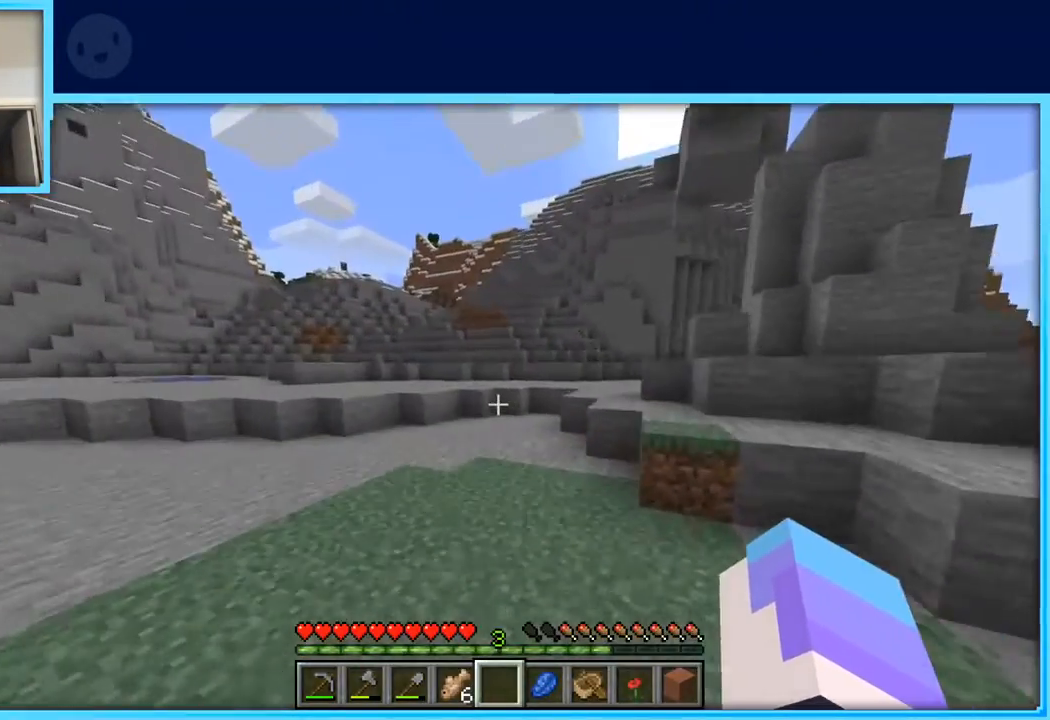
{"keys": ["w"], "events": [[350, "a", "up"]]}
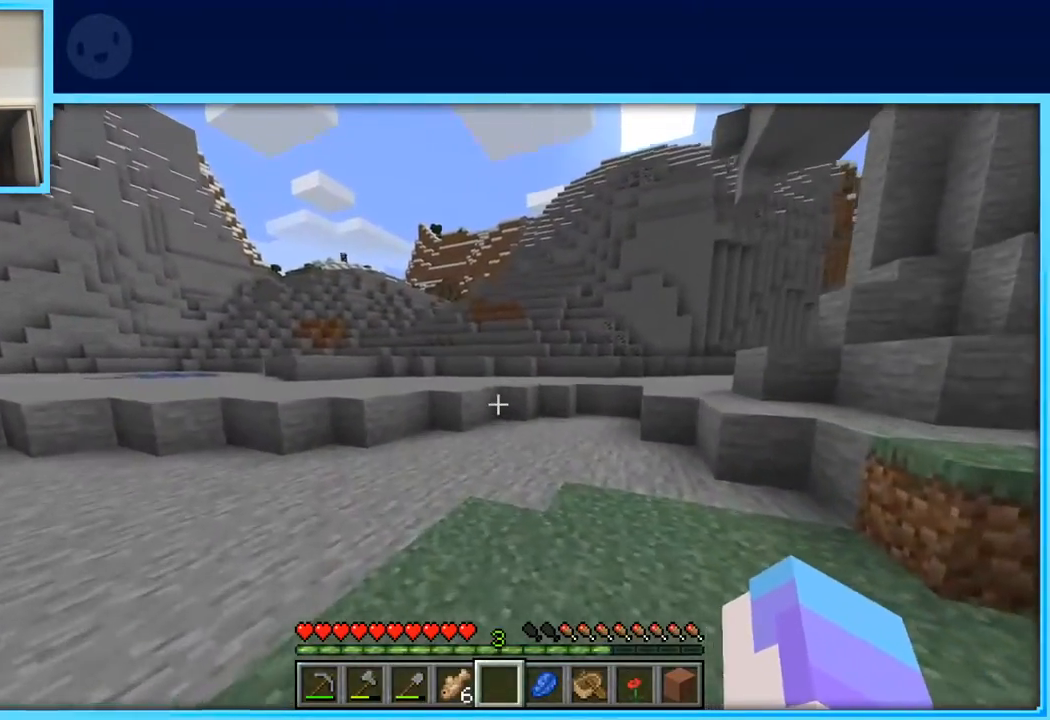
{"keys": ["a", "w"], "events": [[217, "a", "down"]]}
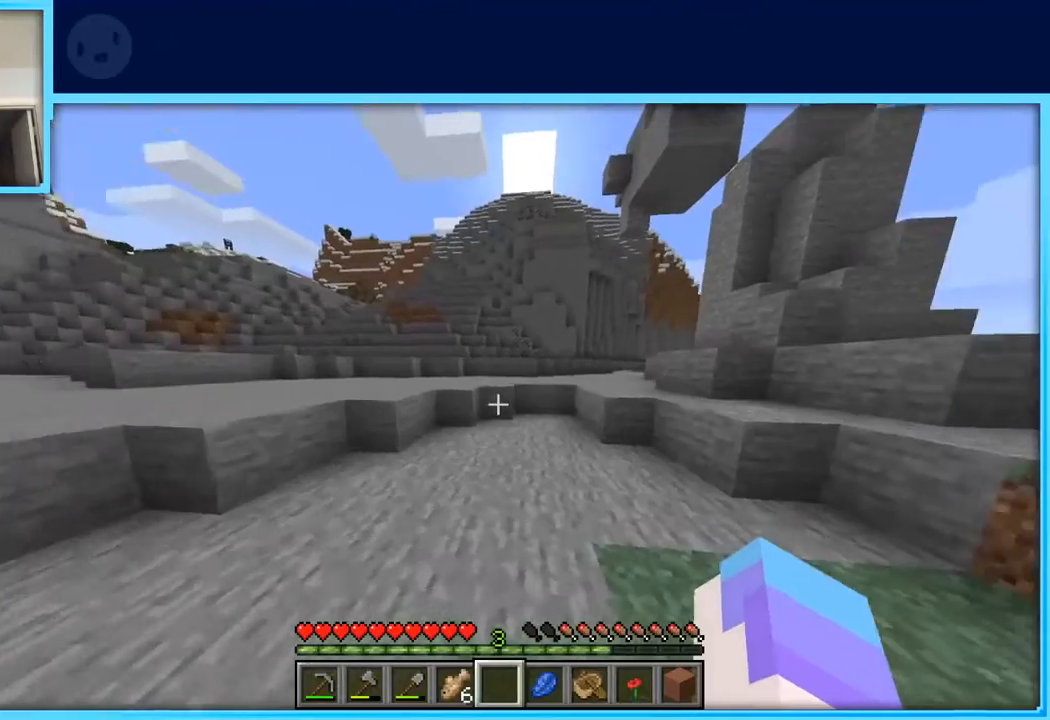
{"keys": ["a", "w"], "events": []}
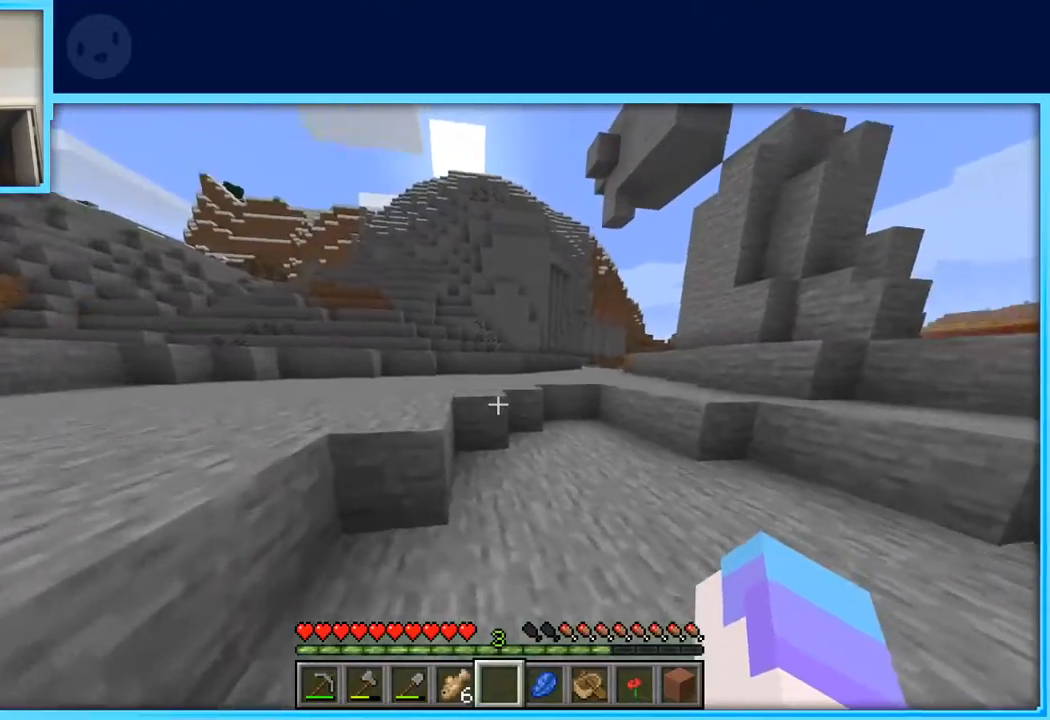
{"keys": ["a", "space", "w"], "events": [[17, "space", "down"]]}
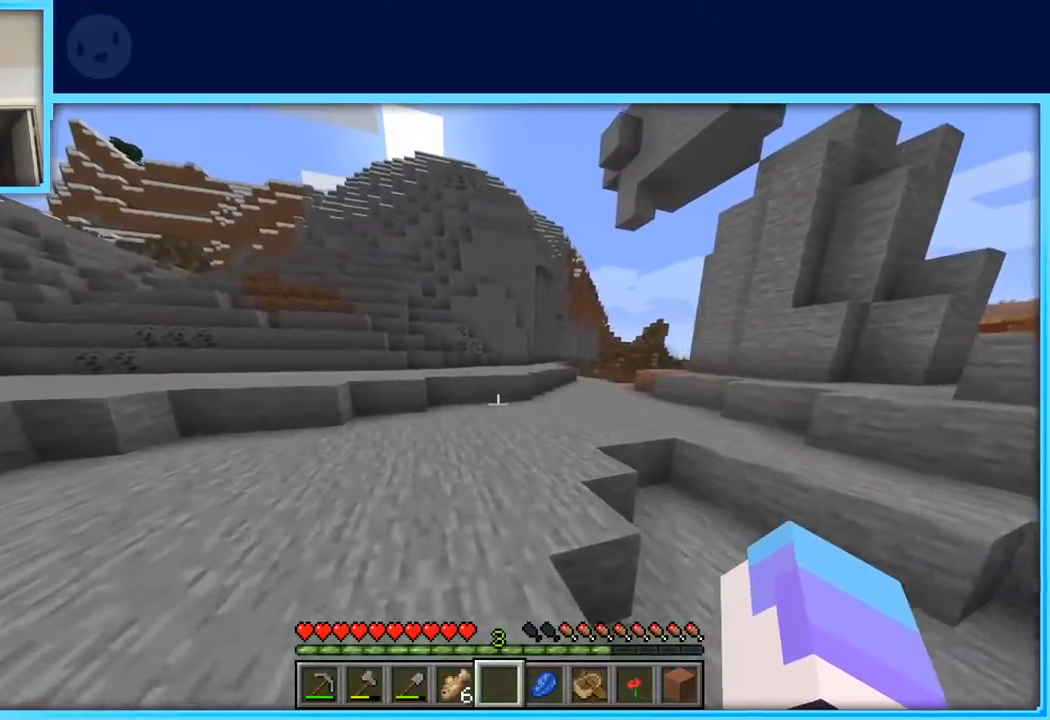
{"keys": ["a", "w"], "events": [[400, "space", "up"]]}
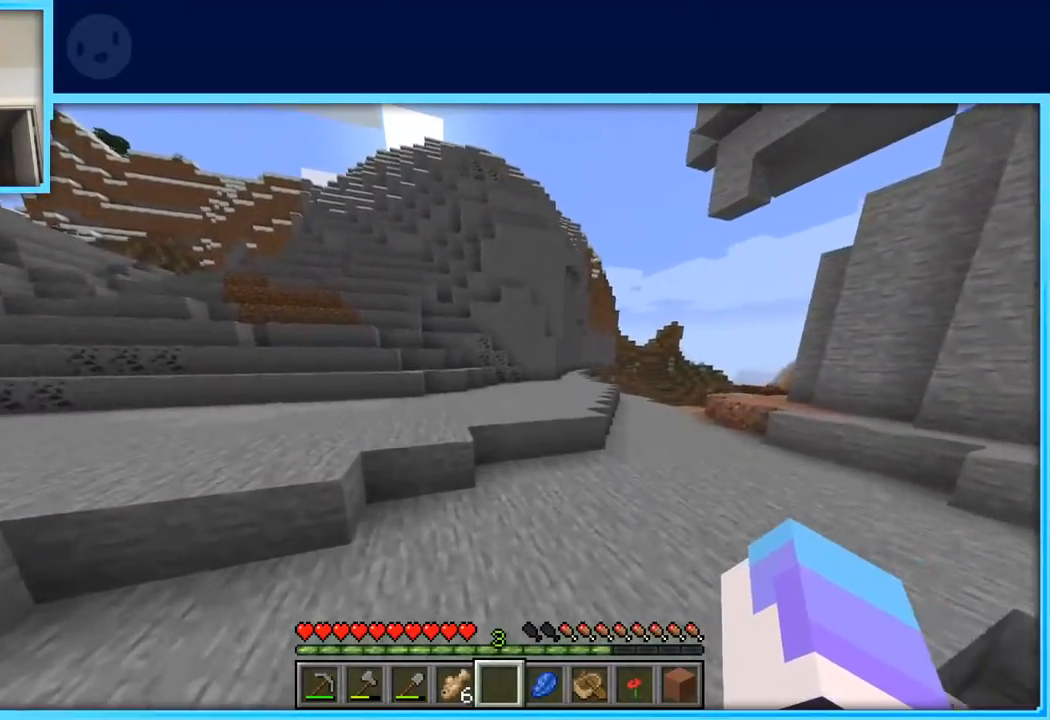
{"keys": ["a", "space", "w"], "events": [[383, "space", "down"]]}
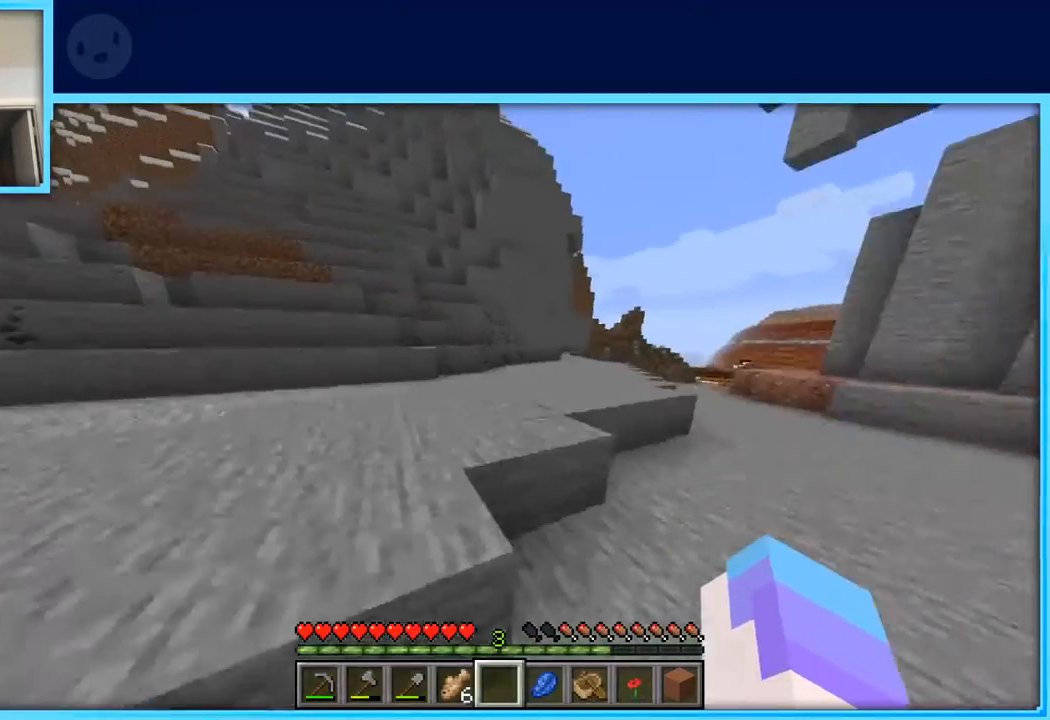
{"keys": ["a", "w"], "events": [[167, "space", "up"]]}
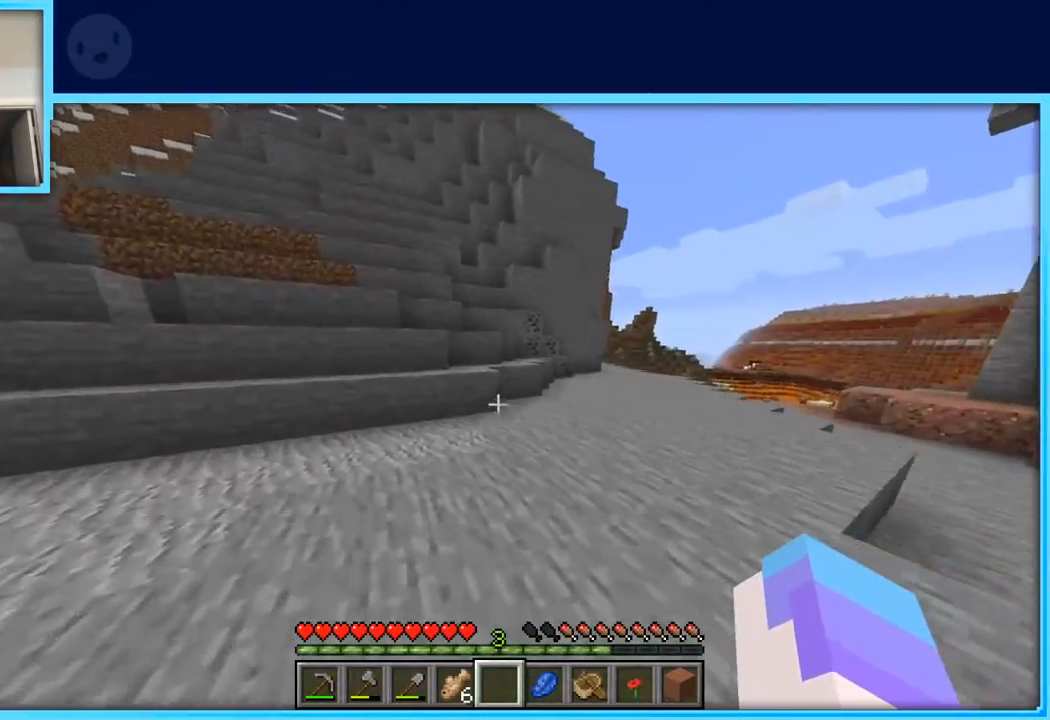
{"keys": ["w"], "events": [[267, "a", "up"]]}
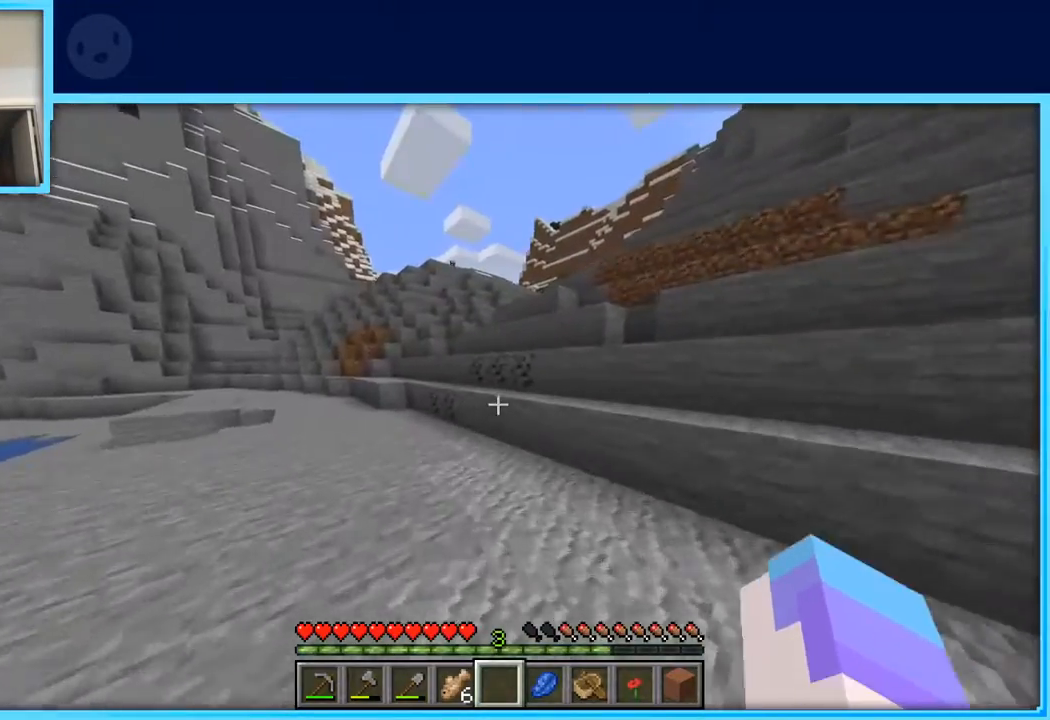
{"keys": ["space", "w"], "events": [[100, "d", "down"], [333, "d", "up"], [467, "space", "down"]]}
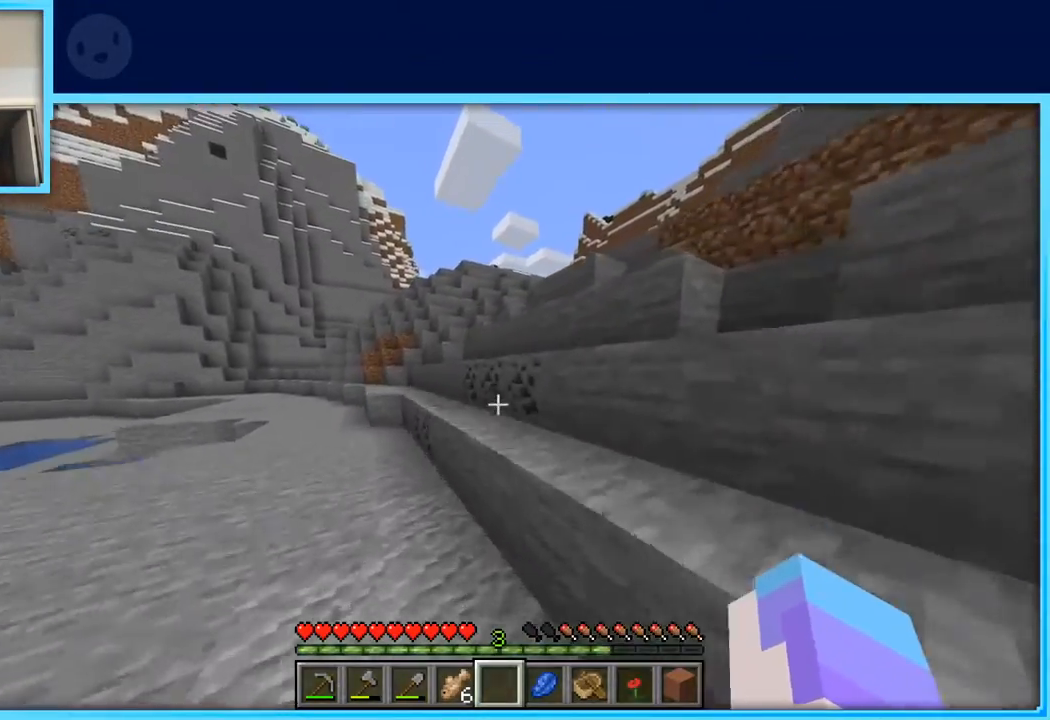
{"keys": ["space", "w"], "events": [[117, "a", "down"], [250, "a", "up"]]}
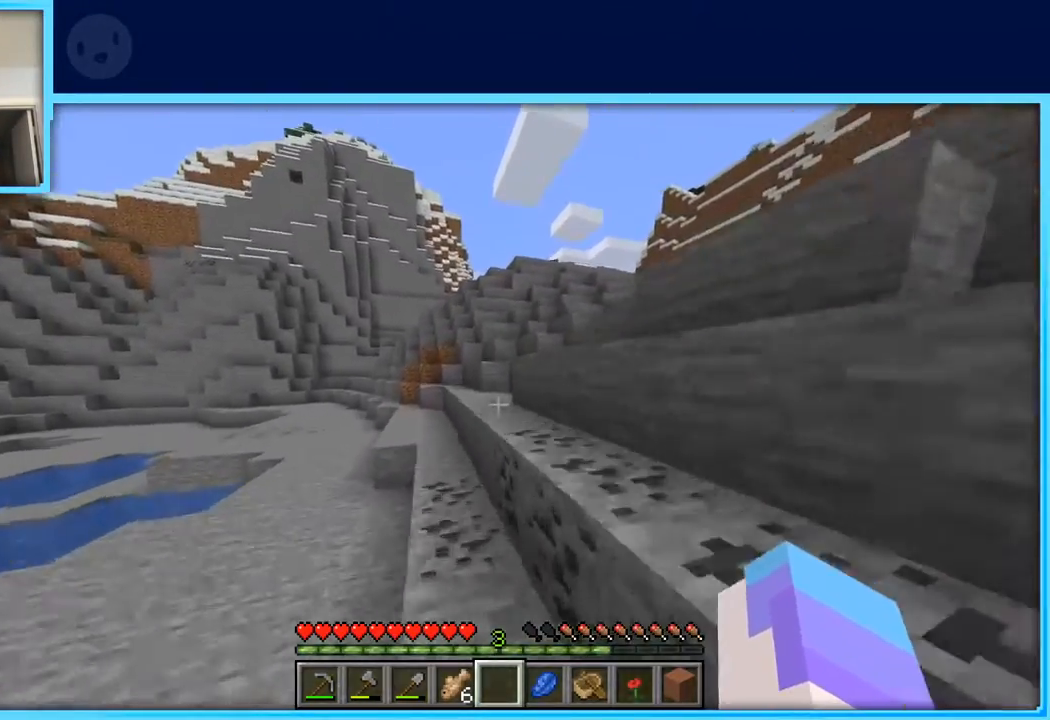
{"keys": ["d", "w"], "events": [[83, "d", "down"], [83, "space", "up"]]}
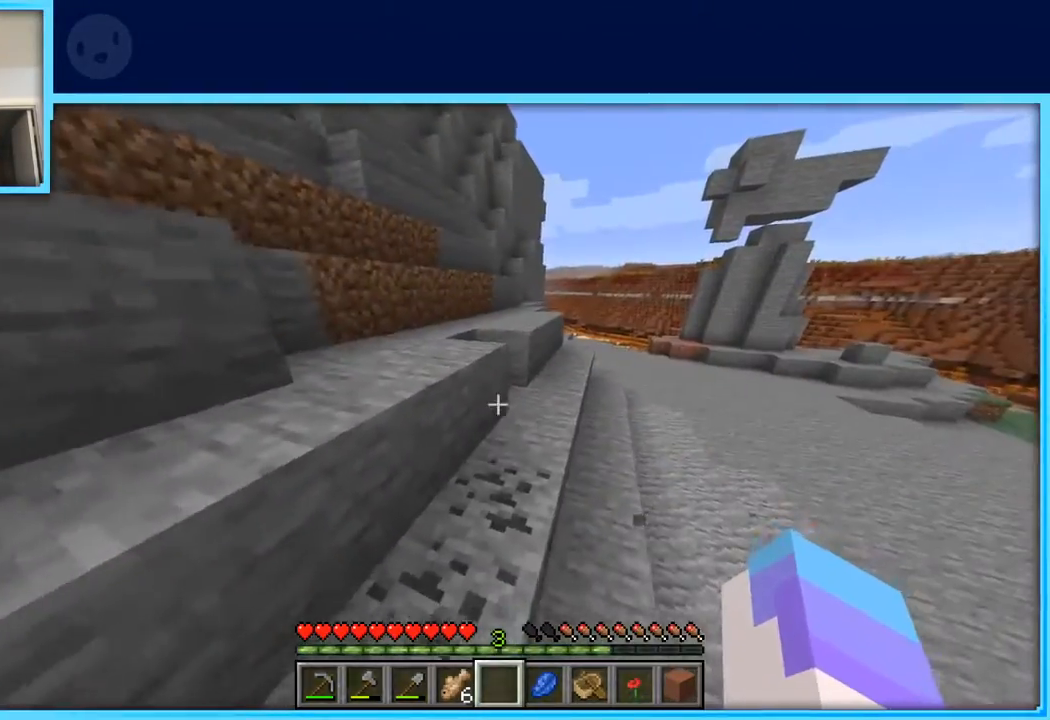
{"keys": ["d", "space", "w"], "events": [[333, "space", "down"]]}
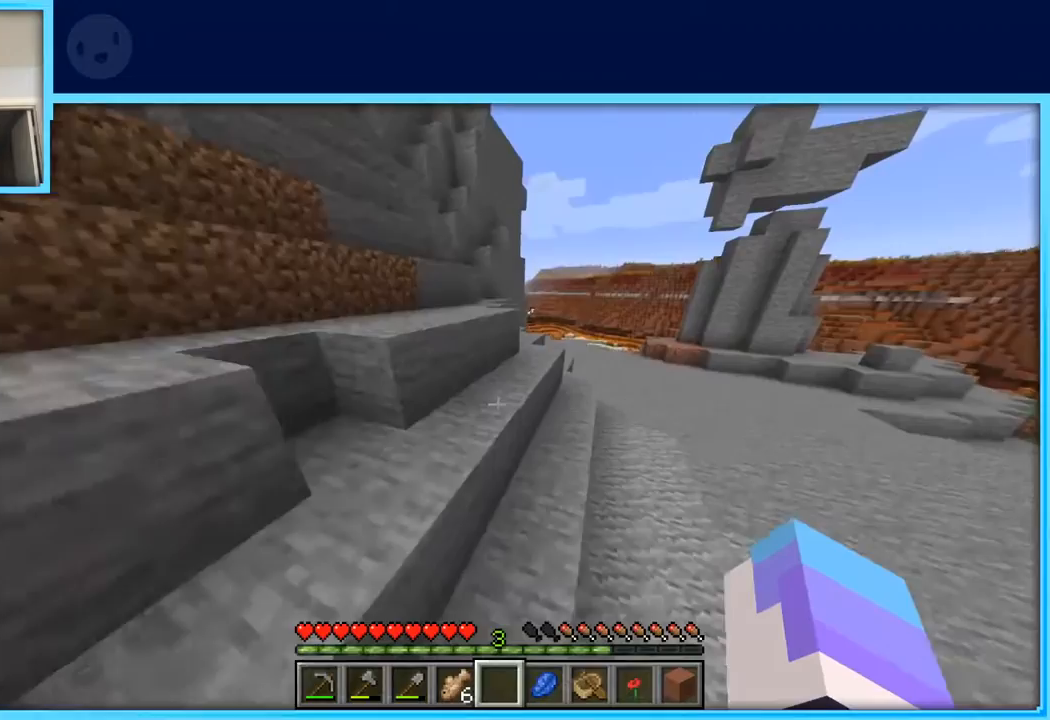
{"keys": ["d", "w"], "events": [[300, "space", "up"]]}
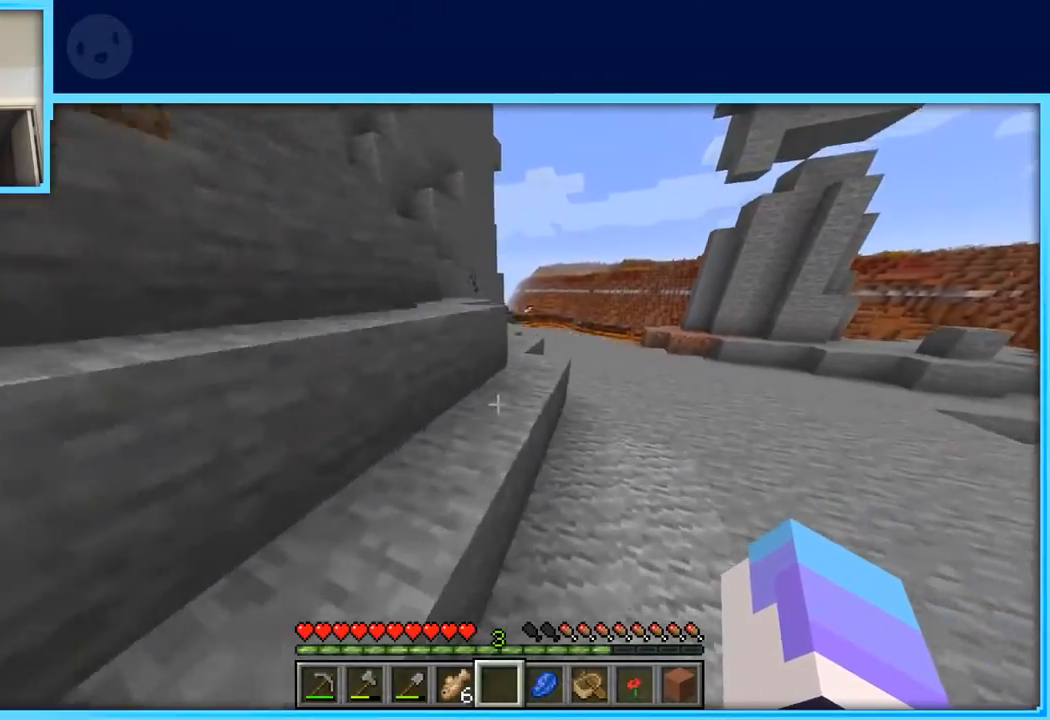
{"keys": ["d", "w"], "events": [[233, "space", "down"], [467, "space", "up"]]}
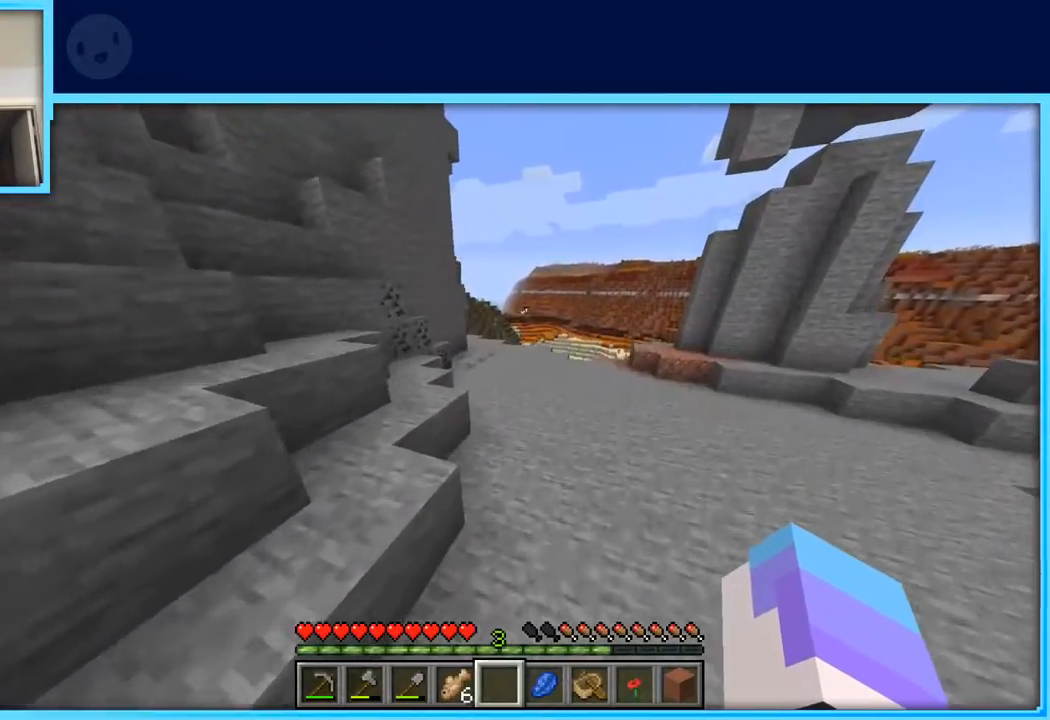
{"keys": ["space", "w"], "events": [[50, "d", "up"], [333, "space", "down"]]}
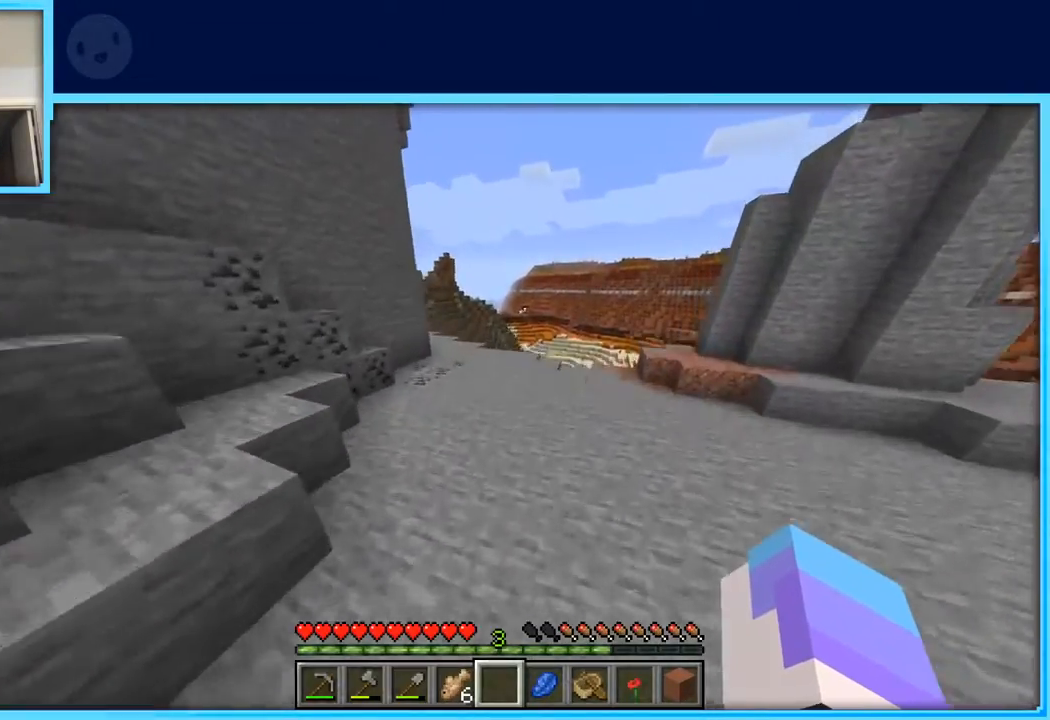
{"keys": ["space", "w"], "events": []}
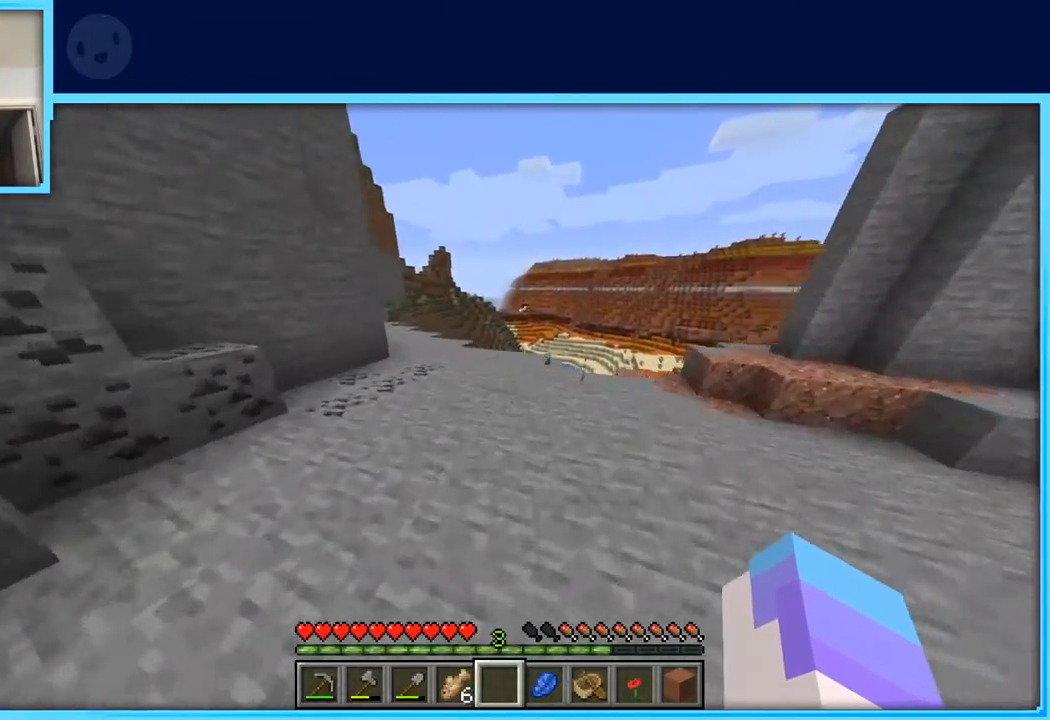
{"keys": ["a", "w"], "events": [[133, "a", "down"], [133, "space", "up"]]}
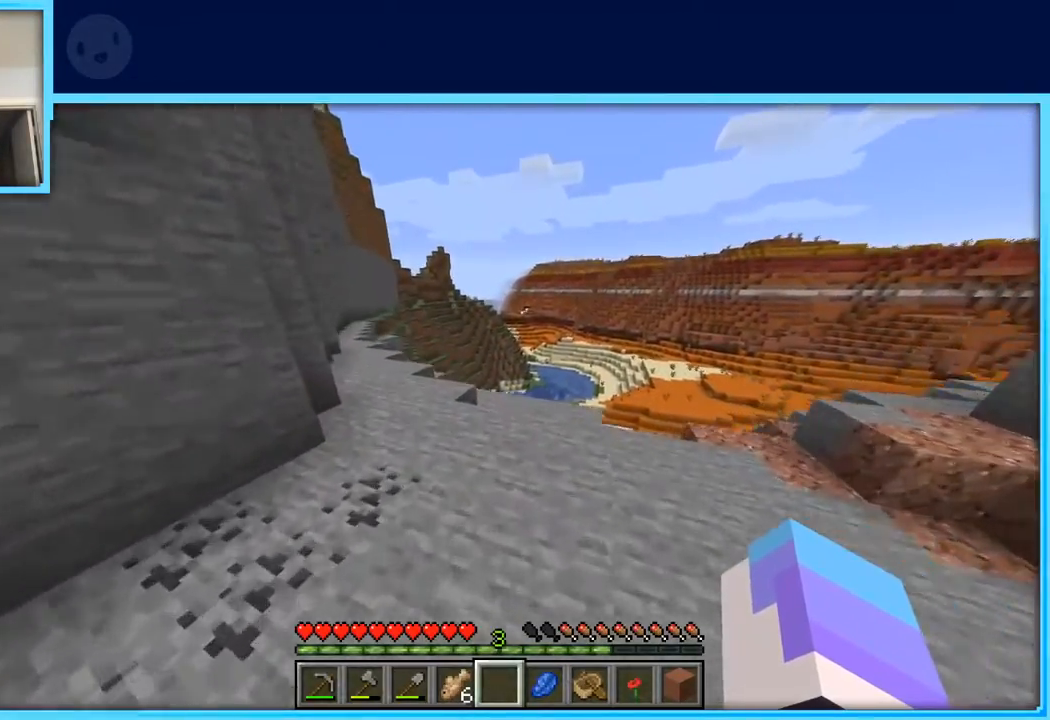
{"keys": ["a", "w"], "events": [[50, "a", "up"], [100, "space", "down"], [283, "space", "up"], [333, "a", "down"]]}
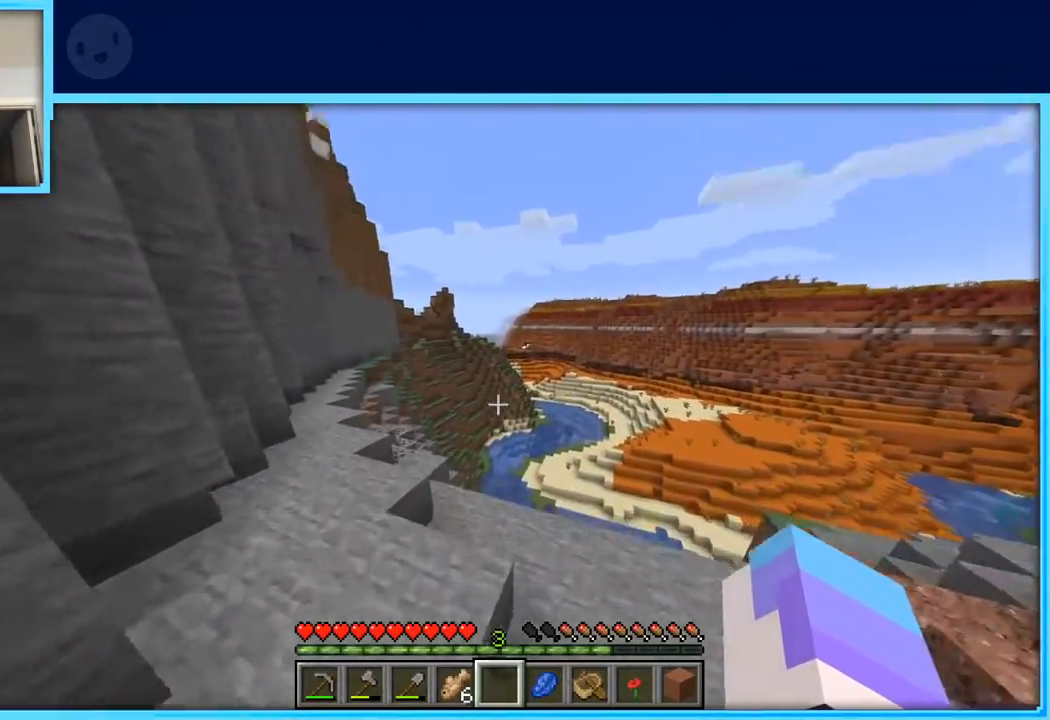
{"keys": ["a", "space", "w"], "events": [[400, "space", "down"]]}
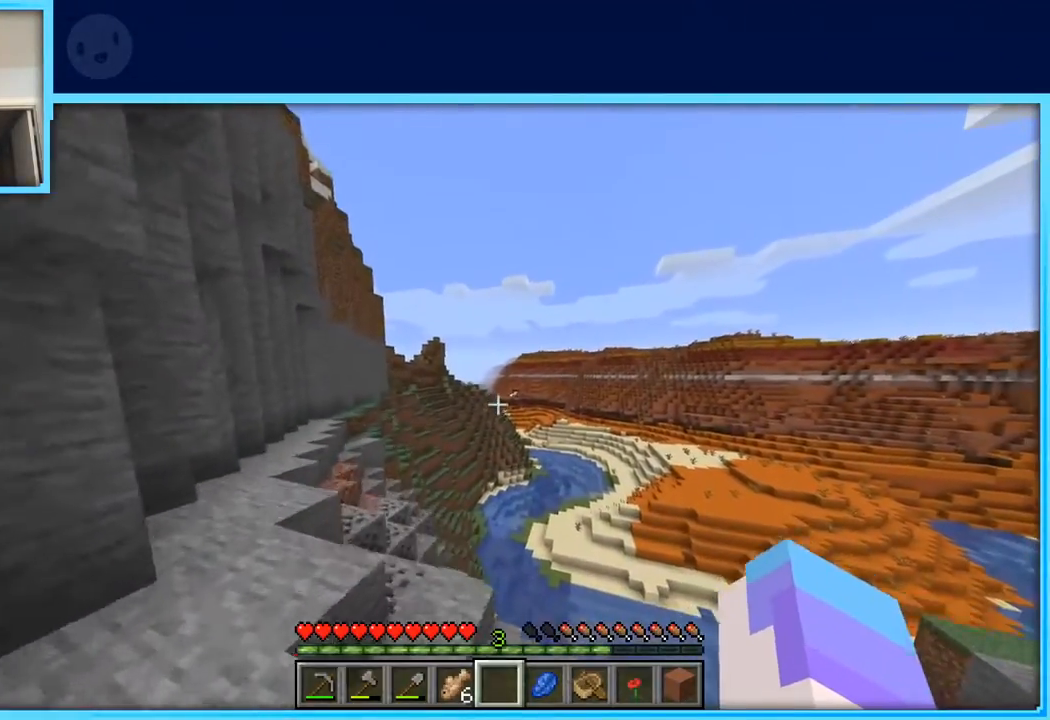
{"keys": ["a", "space", "w"], "events": [[83, "space", "up"], [450, "space", "down"]]}
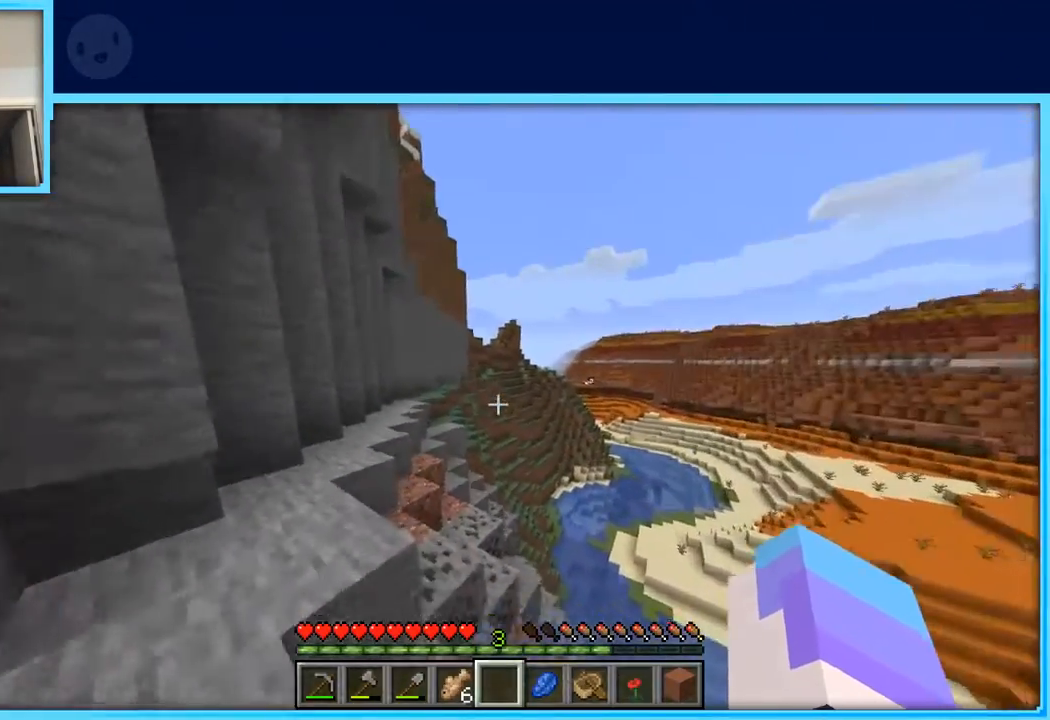
{"keys": ["a", "space", "w"], "events": []}
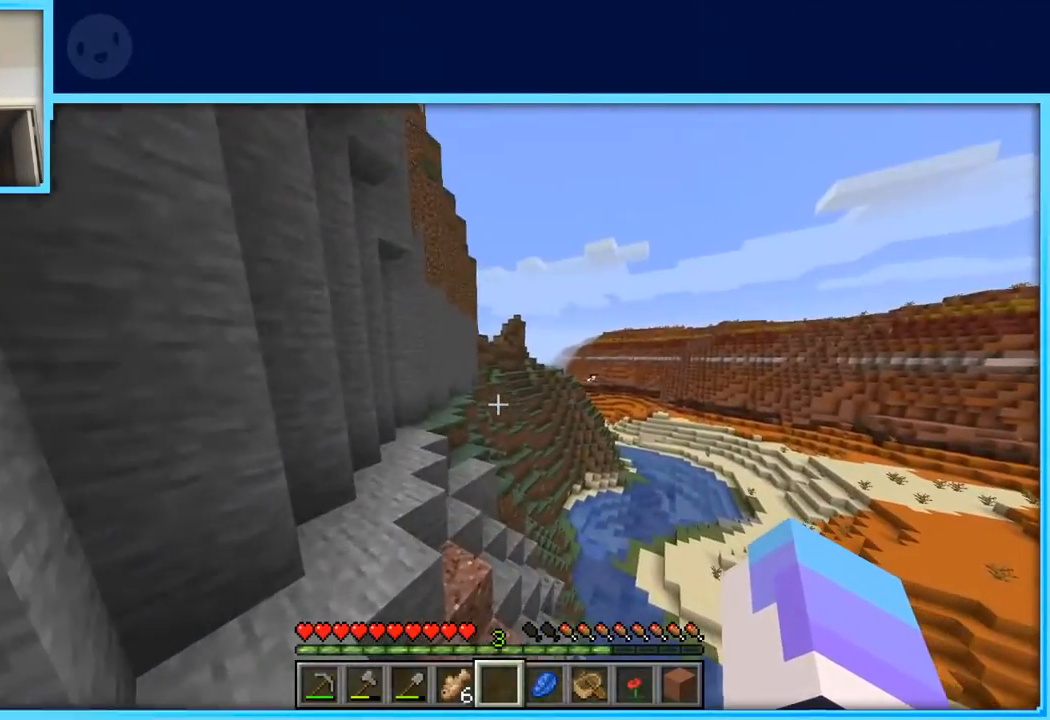
{"keys": ["a", "space", "w"], "events": [[67, "space", "up"], [217, "d", "down"], [250, "space", "down"], [300, "d", "up"], [400, "a", "up"], [450, "a", "down"]]}
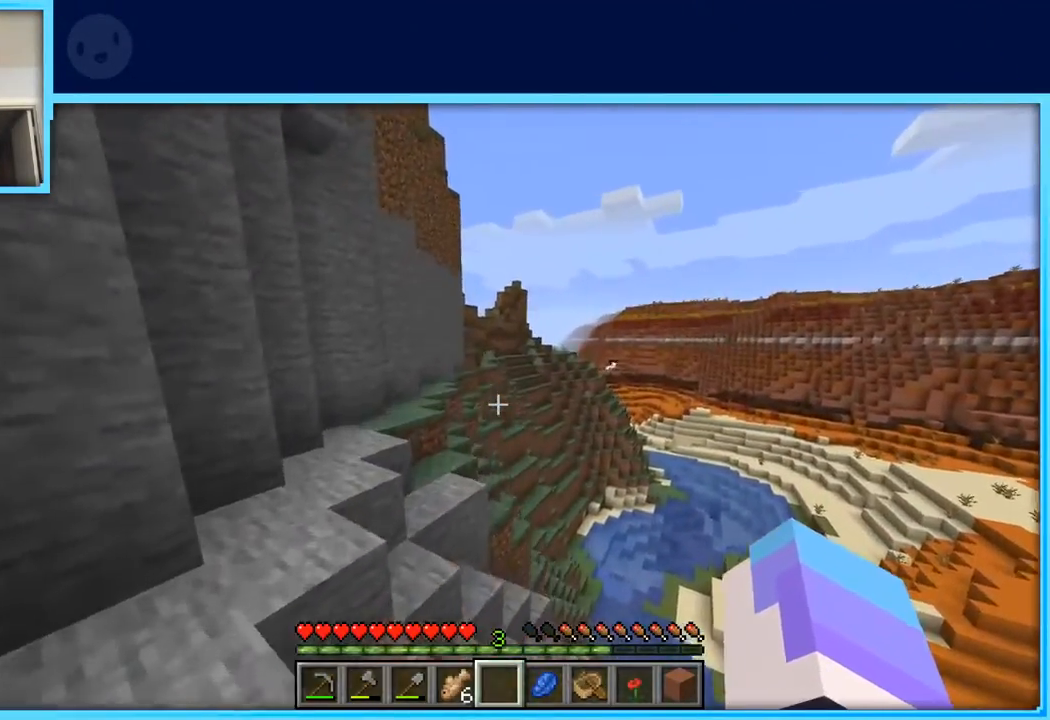
{"keys": ["a", "space", "w"], "events": [[33, "space", "up"], [317, "space", "down"]]}
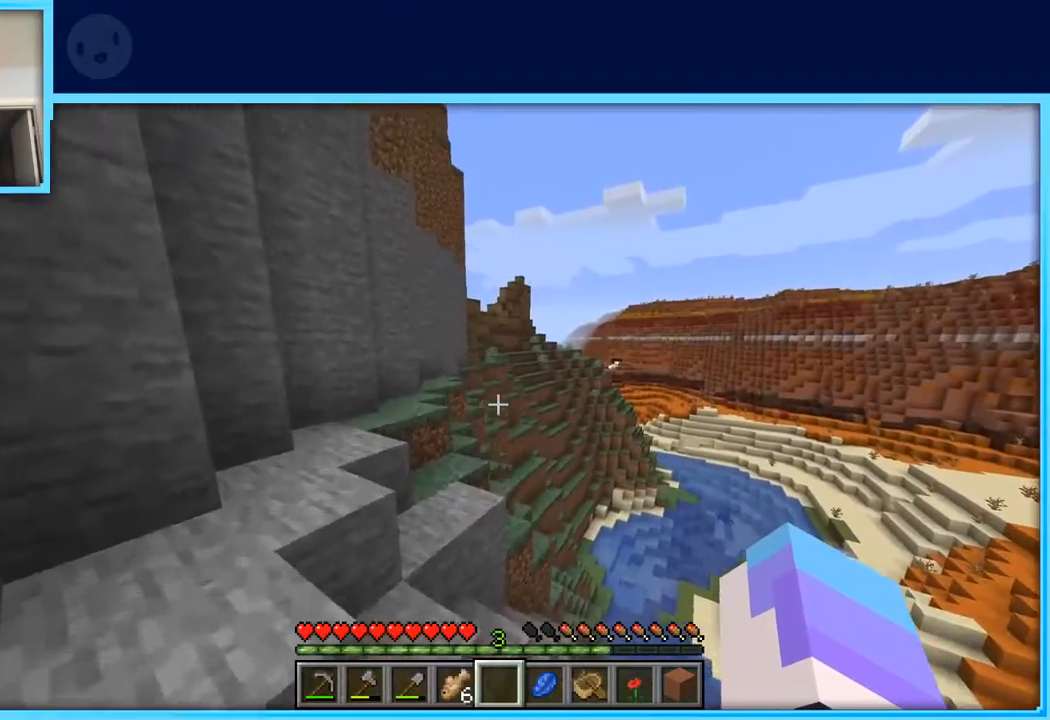
{"keys": ["a", "space", "w"], "events": [[200, "space", "up"], [433, "space", "down"]]}